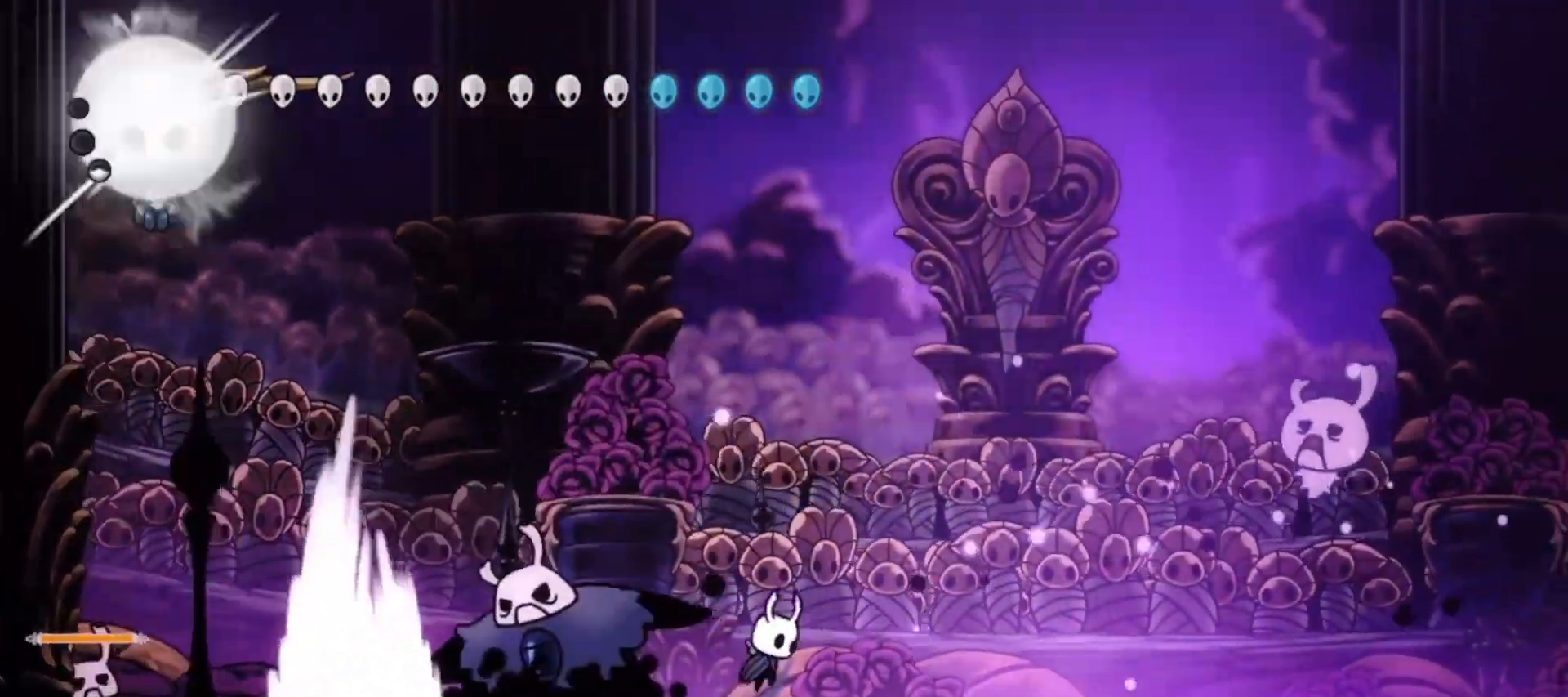
Gameplay with keyboard; each line is a JSON object with the keys held at the frame after it. "events" lists presses ("down") and releases ("up") of "a", "c", "d", "down", "f", "i", "left", "right", "s", "up", "x" and "z" between this image and that frame as [ms after this image, input, new state], when the widget could be followed in between. No other keys are recorded. Mouse input is not recorded.
{"keys": ["x"], "events": [[117, "left", "down"], [167, "right", "up"], [283, "z", "up"], [433, "left", "up"], [433, "x", "down"]]}
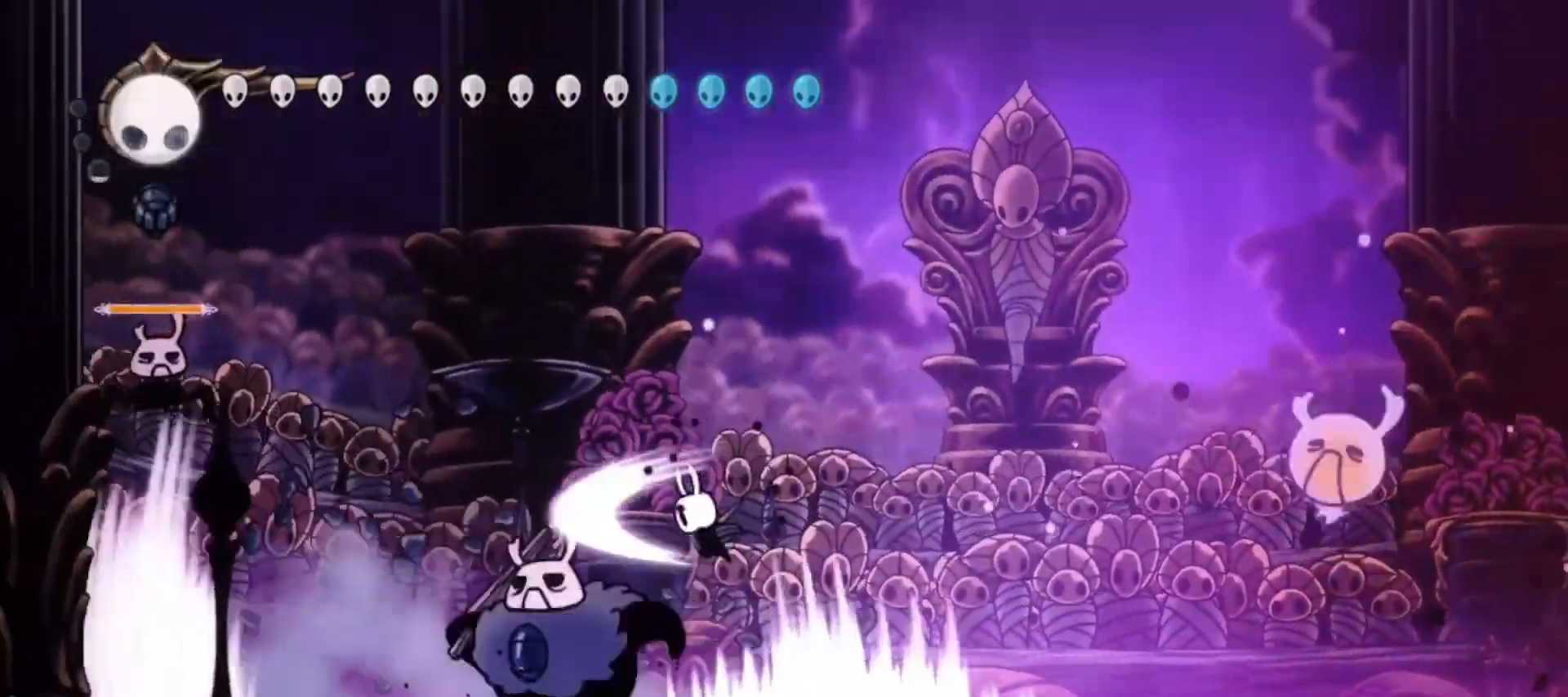
{"keys": [], "events": [[33, "x", "up"], [133, "x", "down"], [167, "x", "up"], [267, "x", "down"], [317, "x", "up"], [417, "x", "down"], [450, "x", "up"]]}
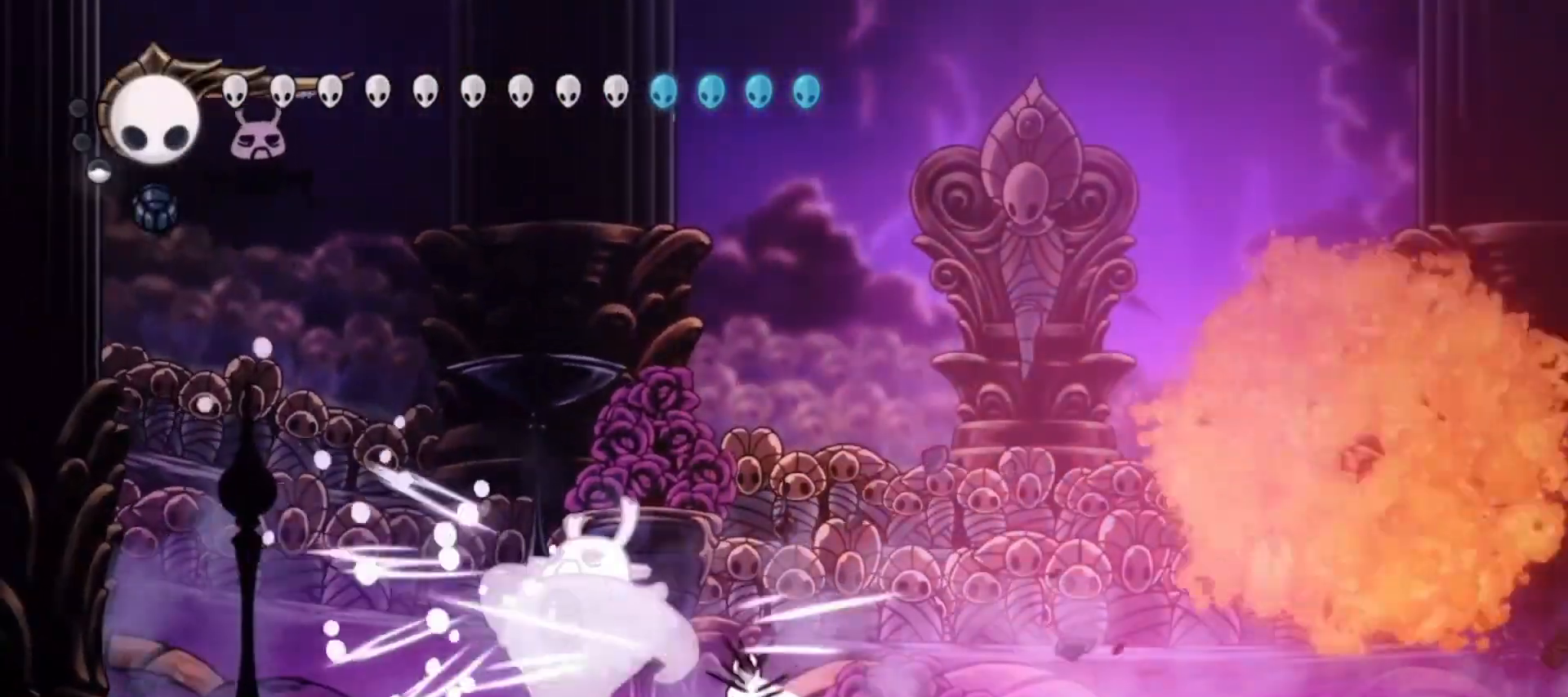
{"keys": ["left"], "events": [[33, "x", "down"], [83, "left", "down"], [83, "x", "up"], [183, "x", "down"], [233, "x", "up"], [283, "x", "down"], [417, "x", "up"]]}
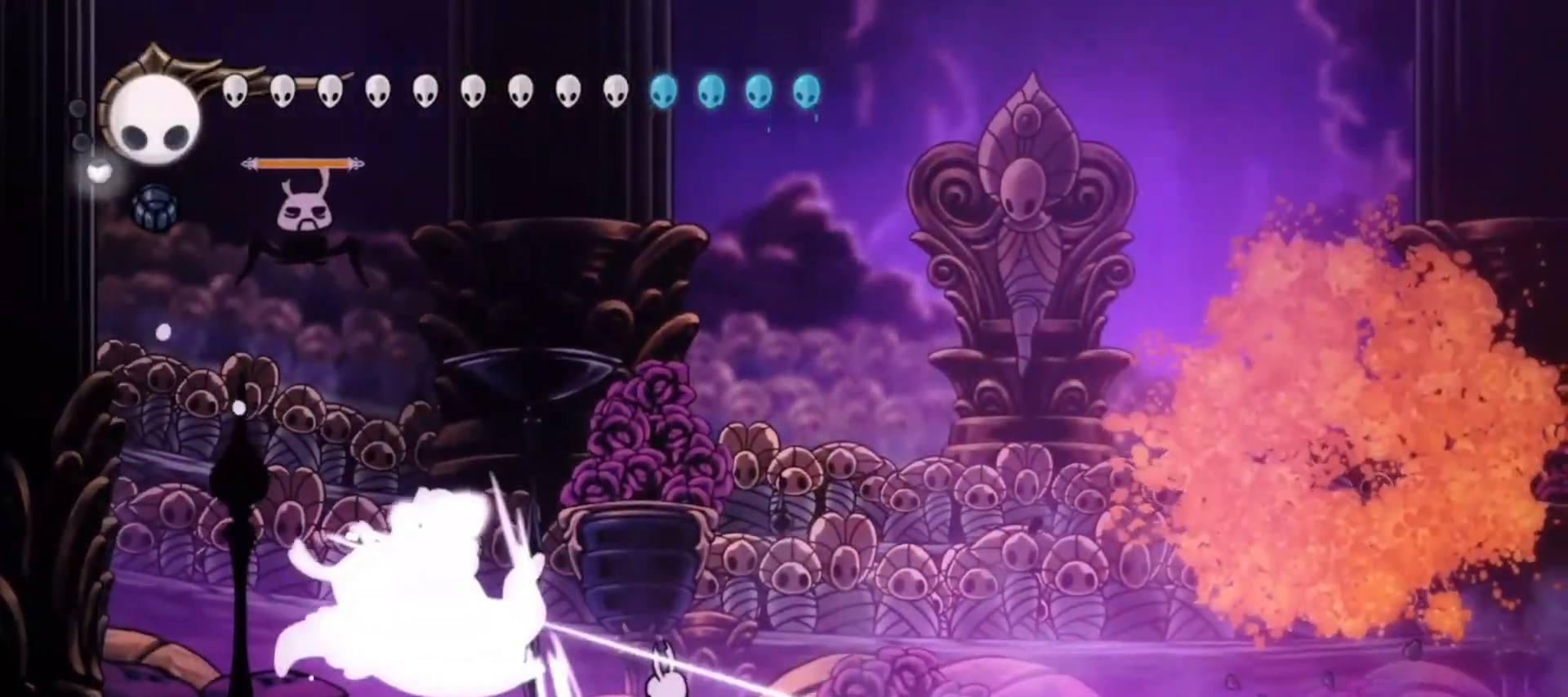
{"keys": ["left", "z"], "events": [[300, "z", "down"]]}
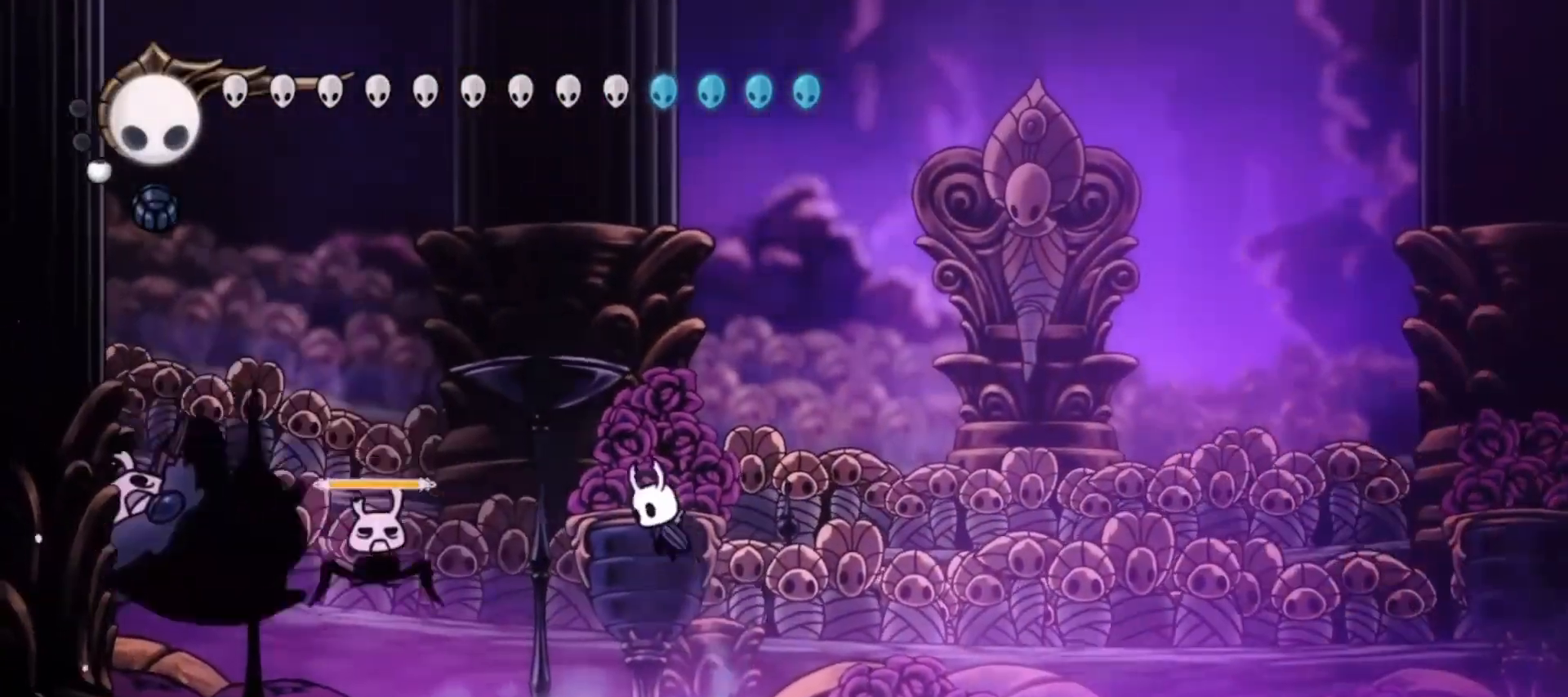
{"keys": ["left"], "events": [[33, "z", "up"], [217, "x", "down"], [350, "x", "up"]]}
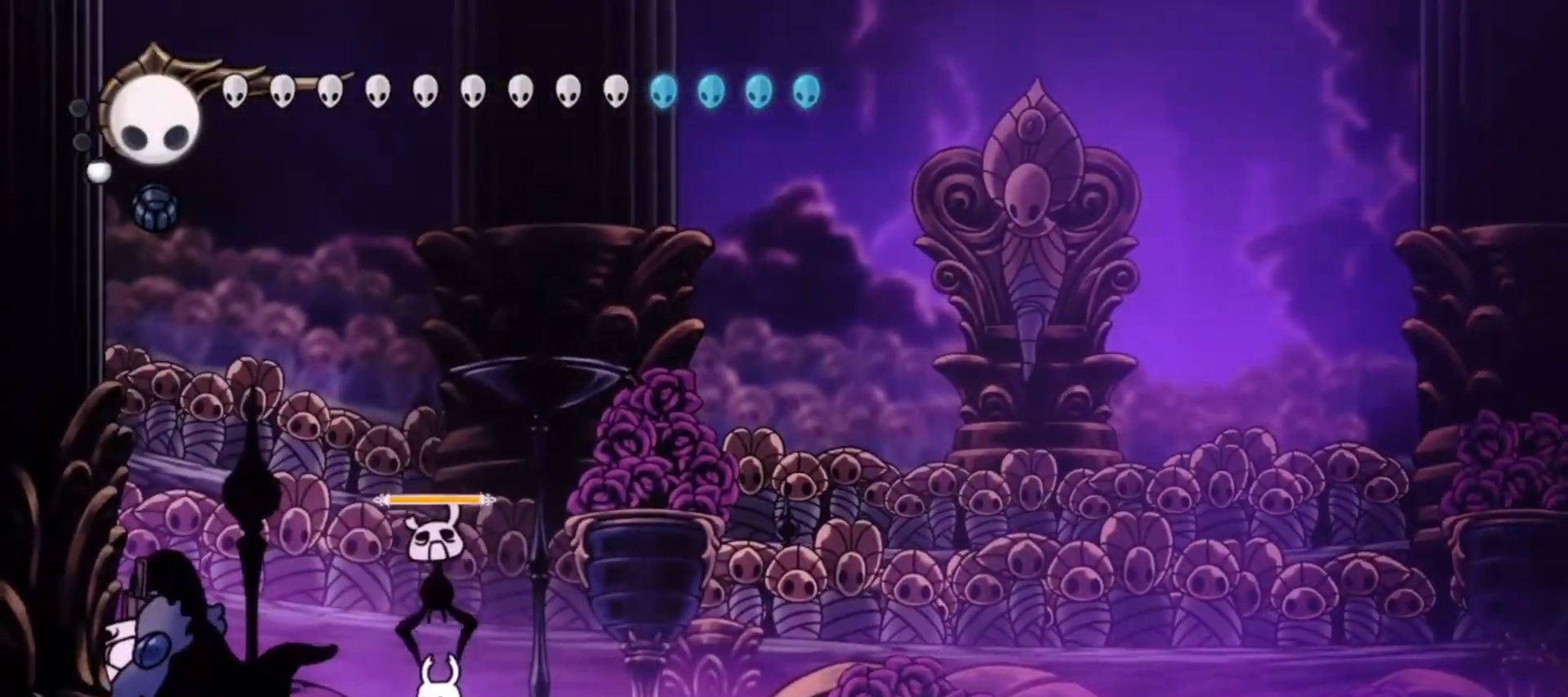
{"keys": ["x"], "events": [[100, "left", "up"], [100, "x", "down"], [183, "x", "up"], [283, "left", "down"], [417, "left", "up"], [467, "x", "down"]]}
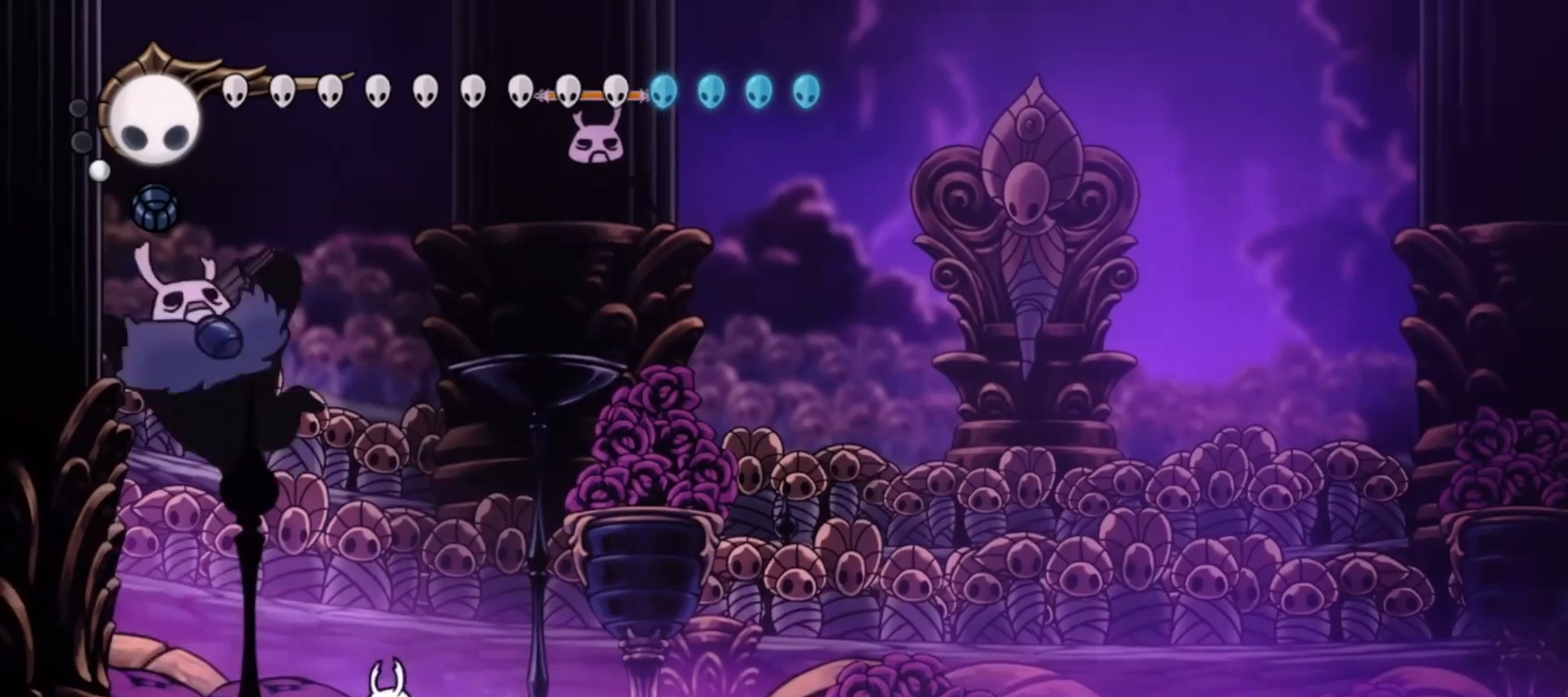
{"keys": ["right"], "events": [[17, "left", "down"], [50, "x", "up"], [100, "x", "down"], [150, "left", "up"], [200, "right", "down"], [200, "x", "up"], [350, "c", "down"], [433, "c", "up"]]}
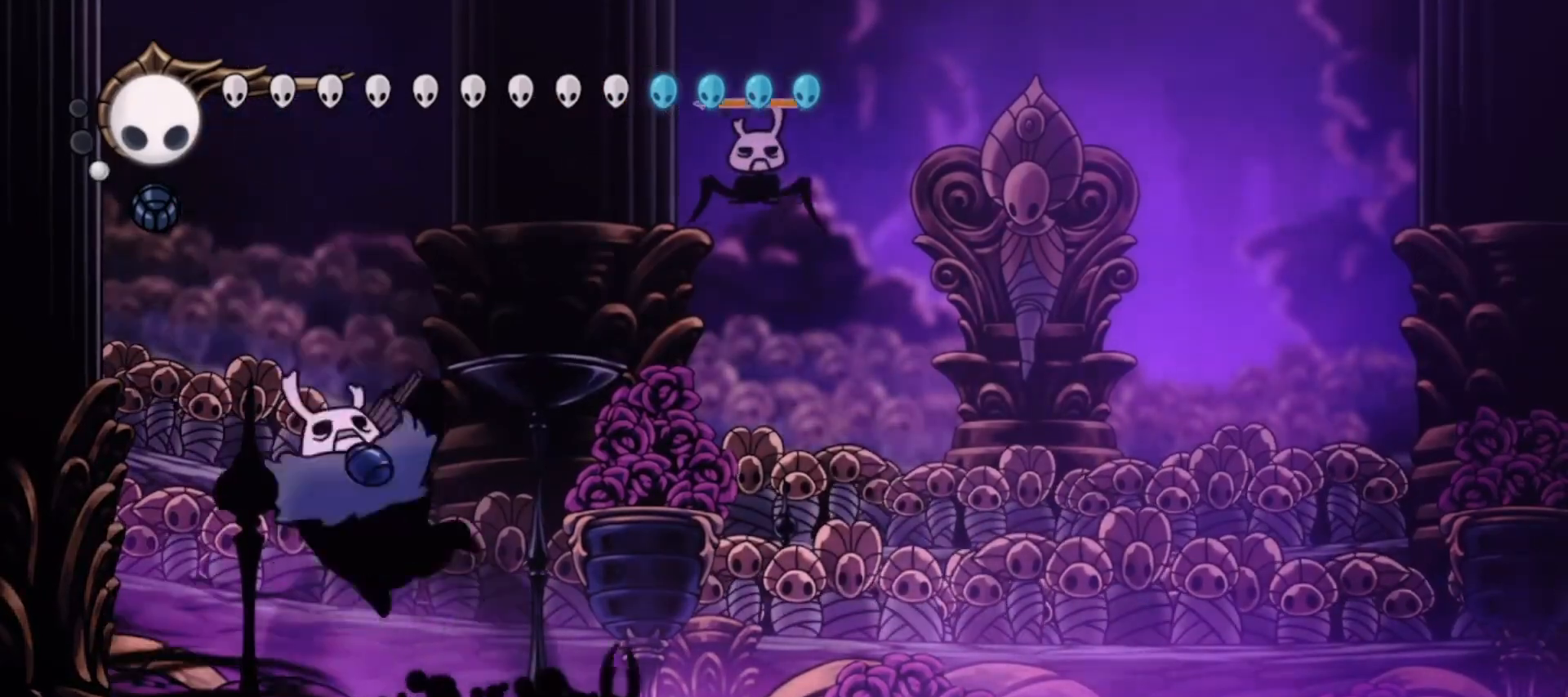
{"keys": ["a", "down", "left"], "events": [[33, "left", "down"], [33, "right", "up"], [167, "z", "down"], [217, "down", "down"], [400, "z", "up"], [450, "a", "down"]]}
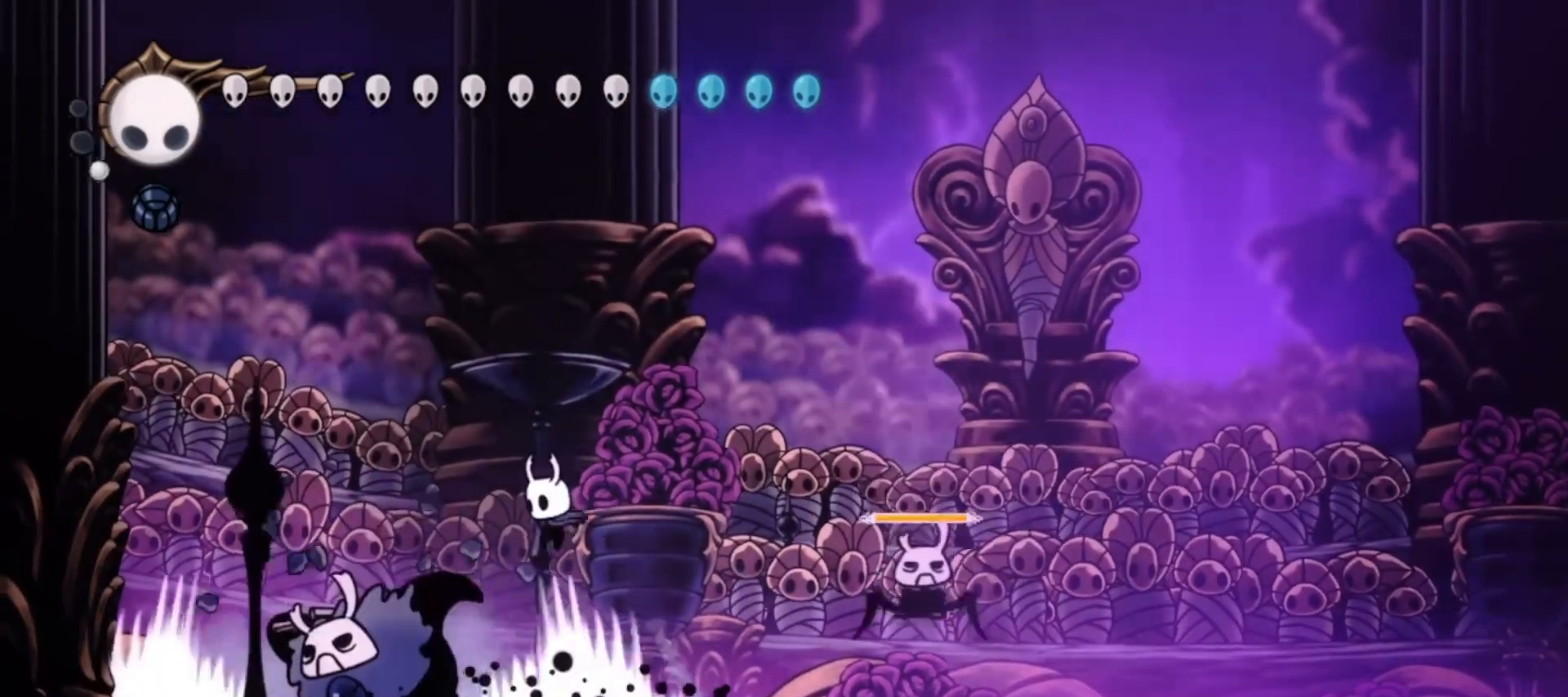
{"keys": ["left"], "events": [[50, "left", "up"], [100, "a", "up"], [317, "left", "down"], [417, "down", "up"]]}
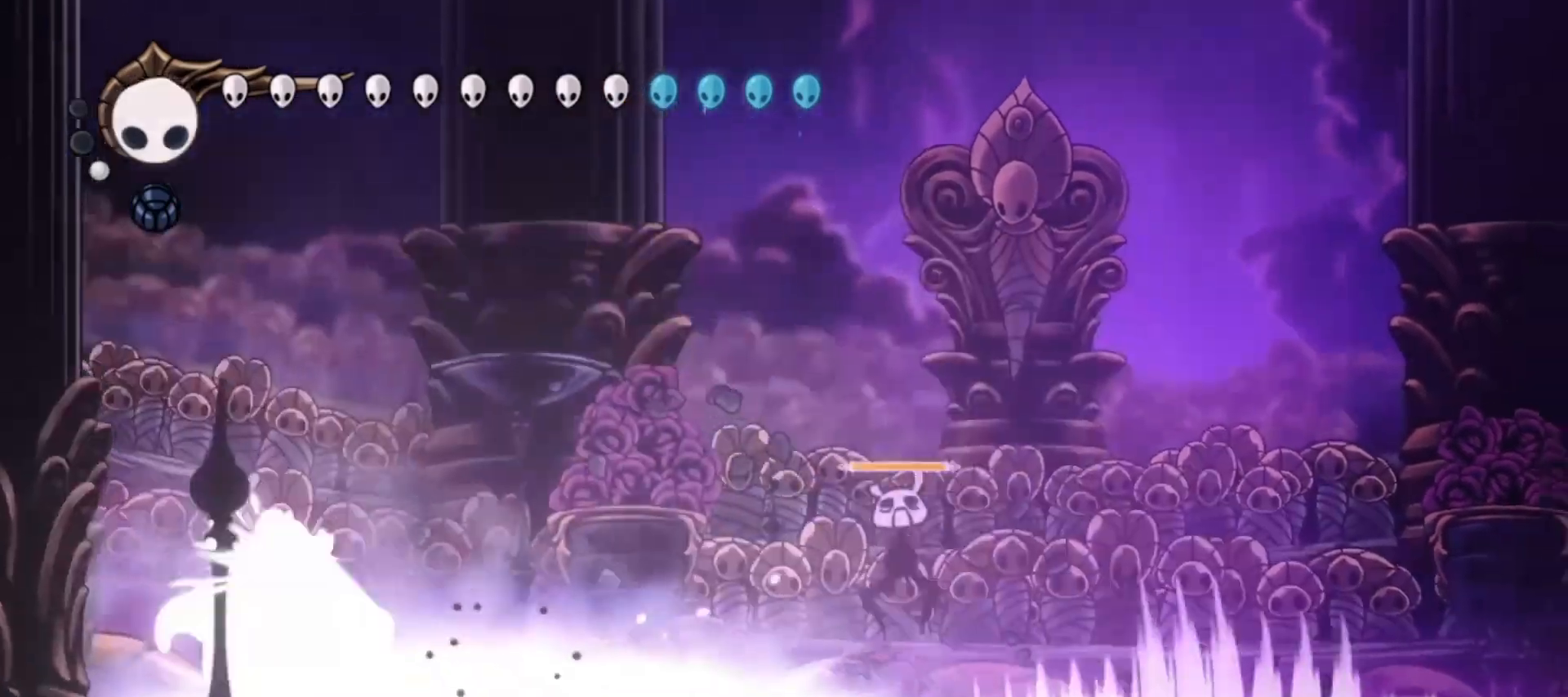
{"keys": ["left"], "events": []}
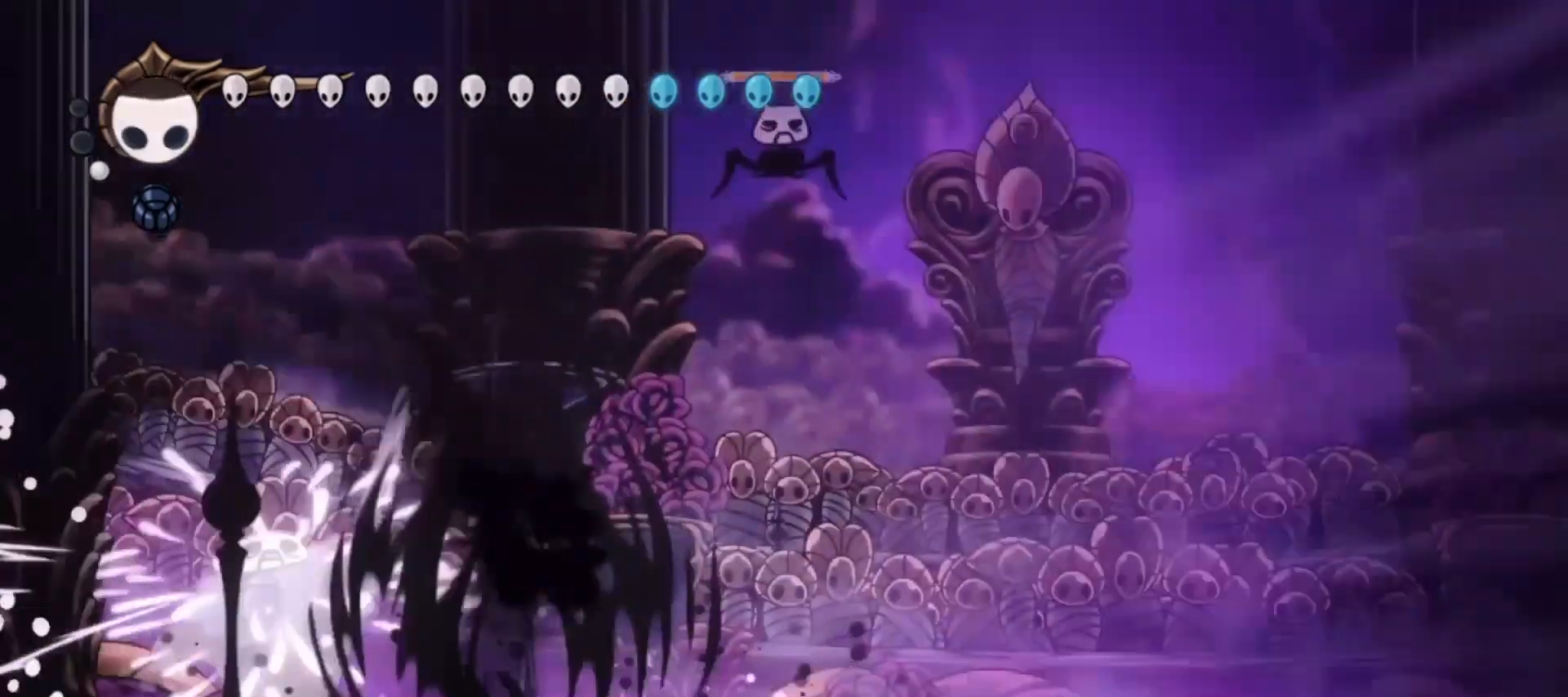
{"keys": [], "events": [[117, "left", "up"], [167, "x", "down"], [267, "left", "down"], [317, "x", "up"], [367, "x", "down"], [417, "left", "up"], [450, "x", "up"]]}
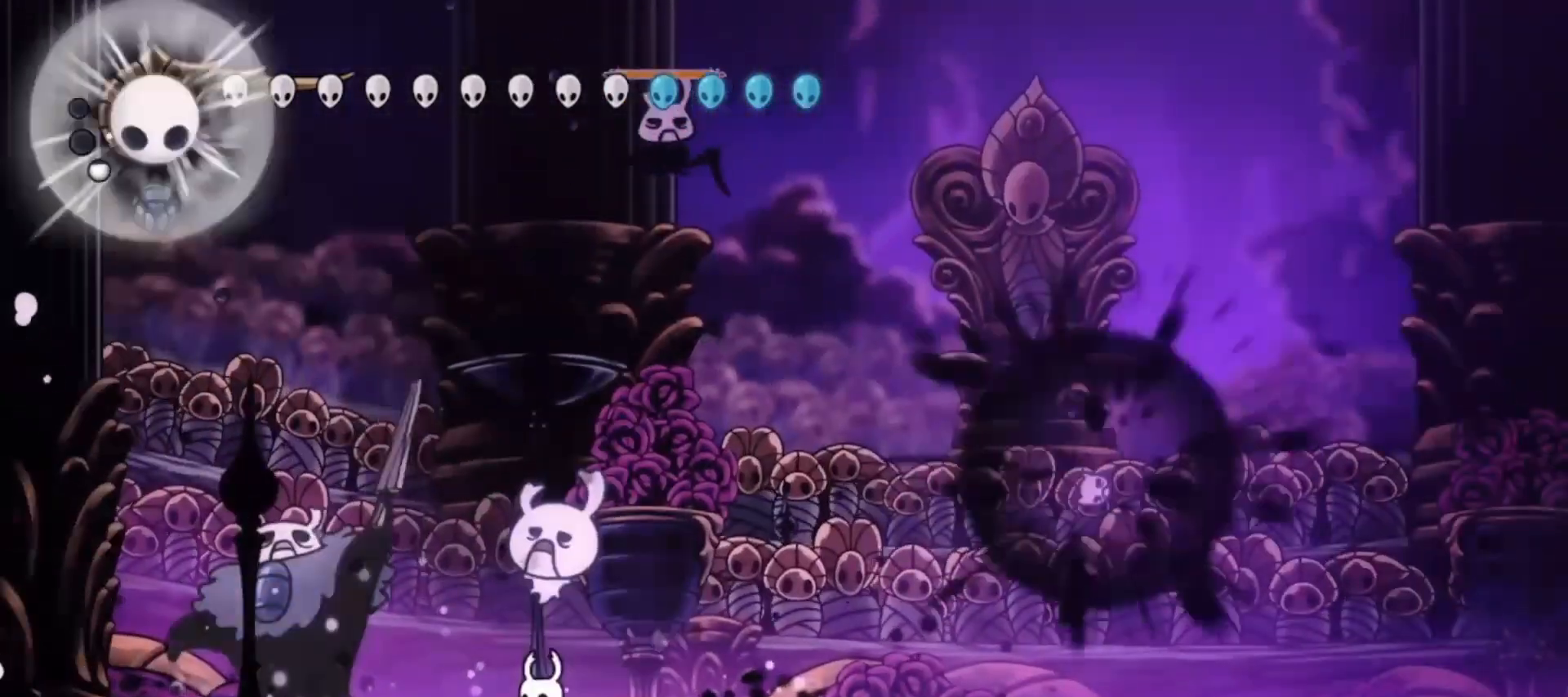
{"keys": ["left", "x"], "events": [[33, "left", "down"], [33, "x", "down"], [133, "x", "up"], [233, "left", "up"], [367, "left", "down"], [417, "x", "down"]]}
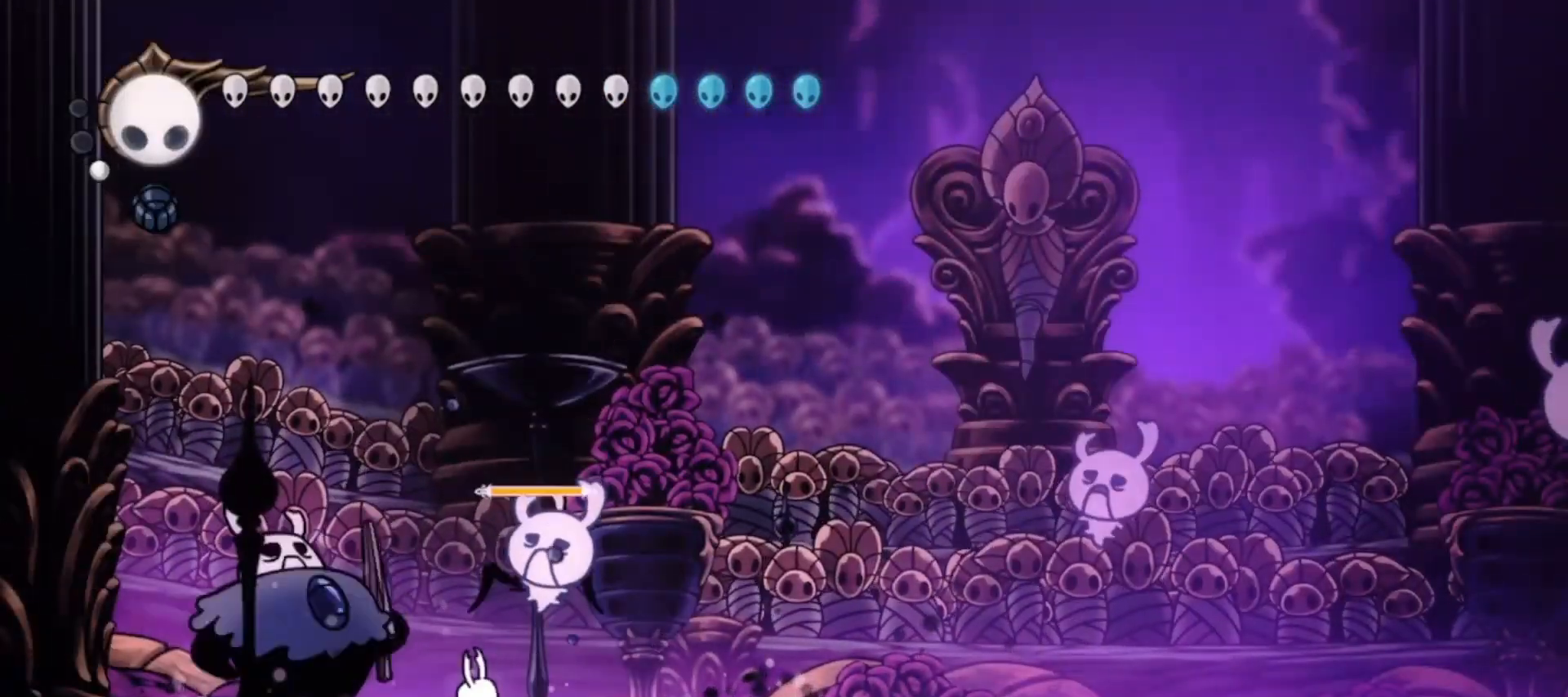
{"keys": ["left"], "events": [[17, "x", "up"], [283, "c", "down"], [433, "c", "up"]]}
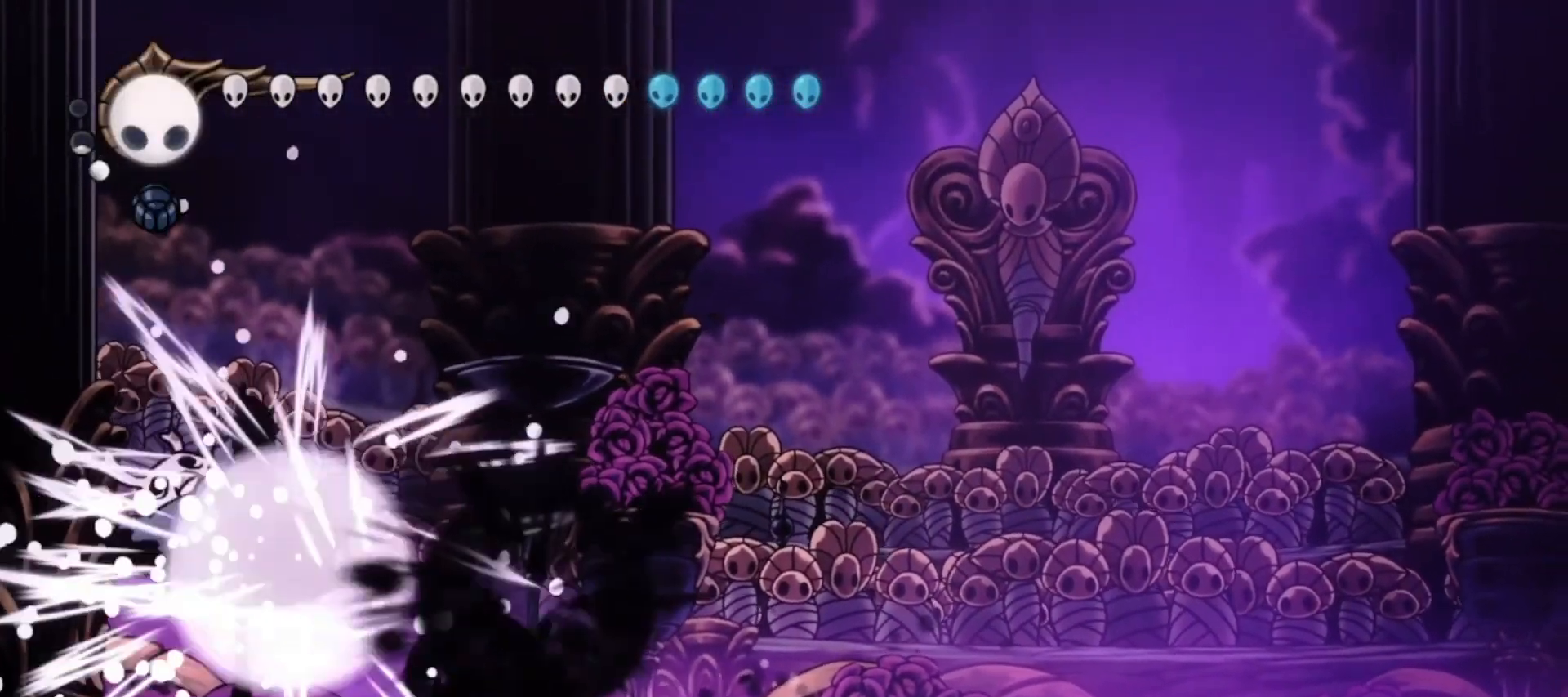
{"keys": ["left", "up", "x", "z"], "events": [[33, "c", "down"], [117, "c", "up"], [167, "x", "down"], [217, "up", "down"], [367, "z", "down"]]}
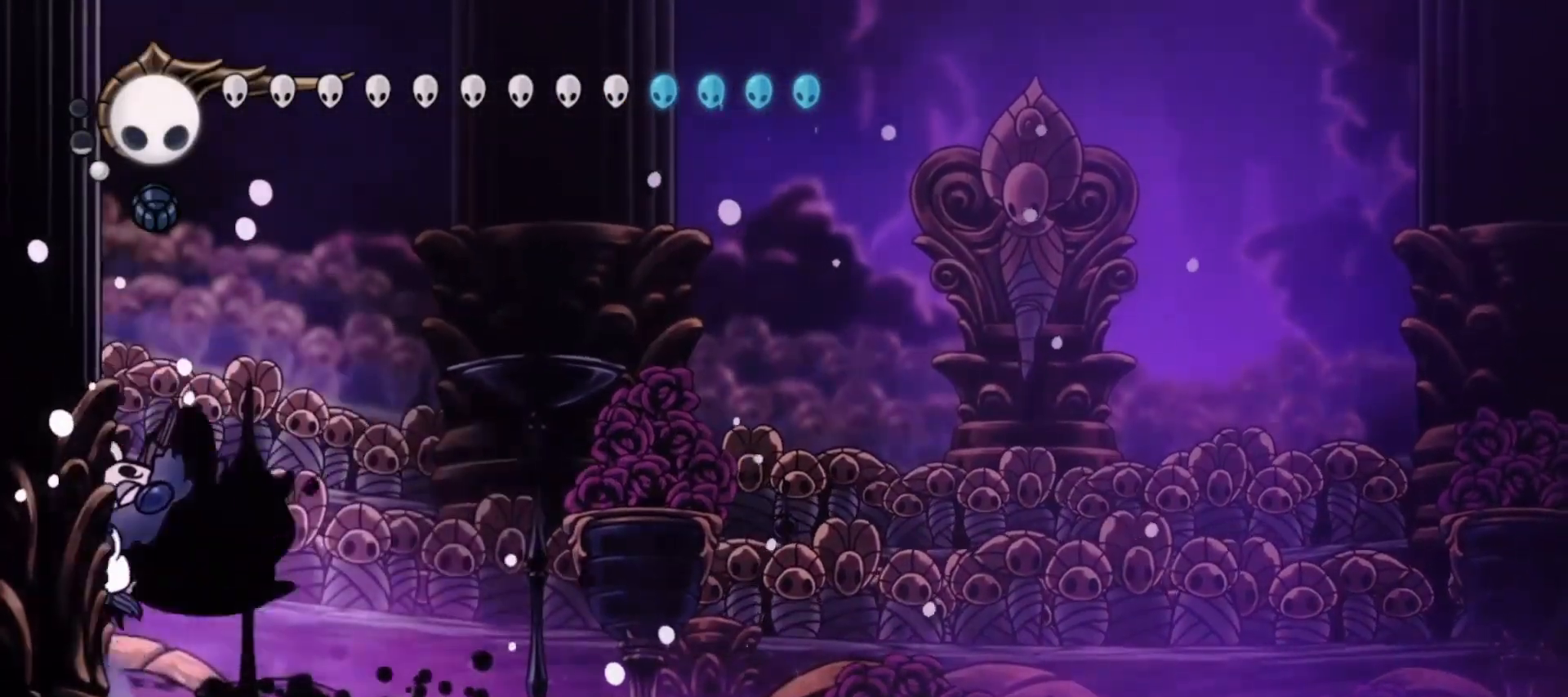
{"keys": ["c", "right", "up", "x"], "events": [[133, "z", "up"], [183, "right", "down"], [183, "z", "down"], [233, "left", "up"], [417, "c", "down"], [417, "z", "up"]]}
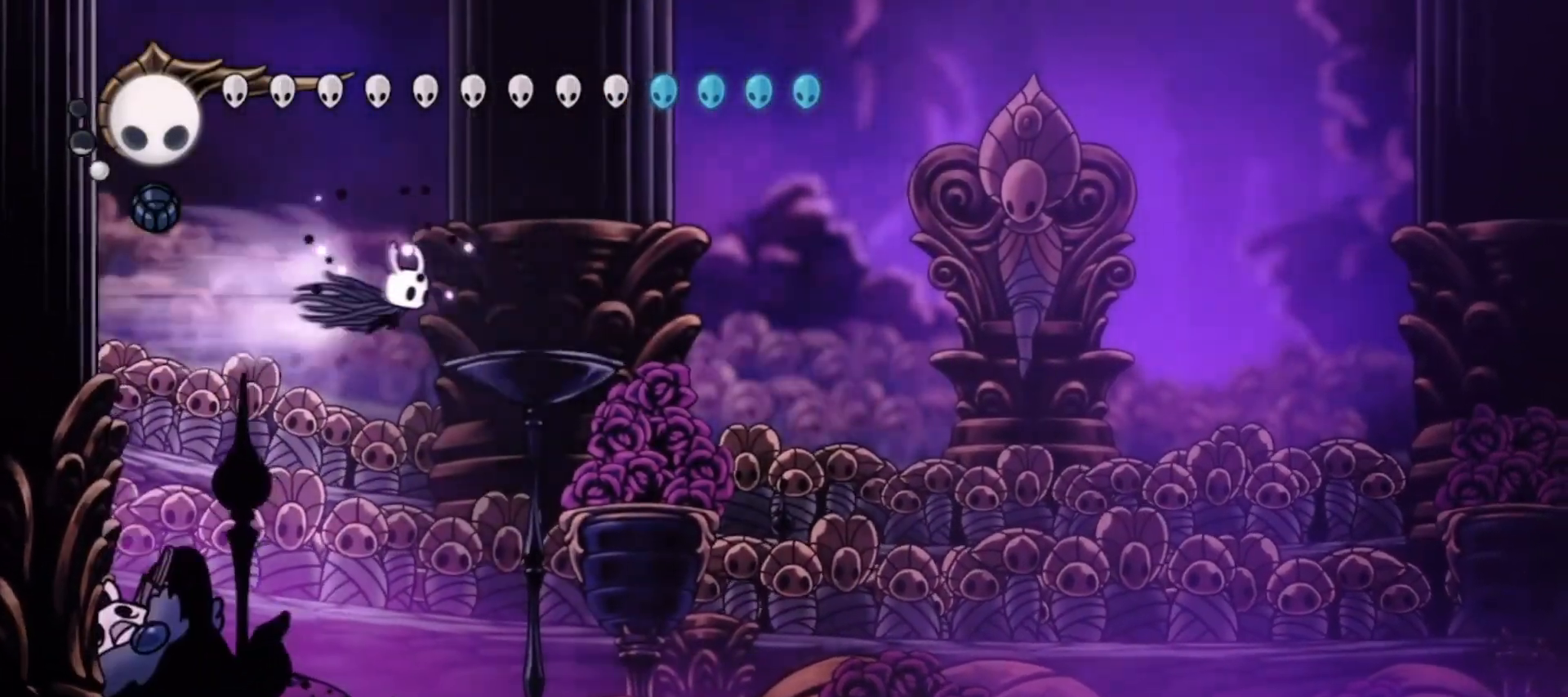
{"keys": ["right", "up", "x"], "events": [[150, "c", "up"]]}
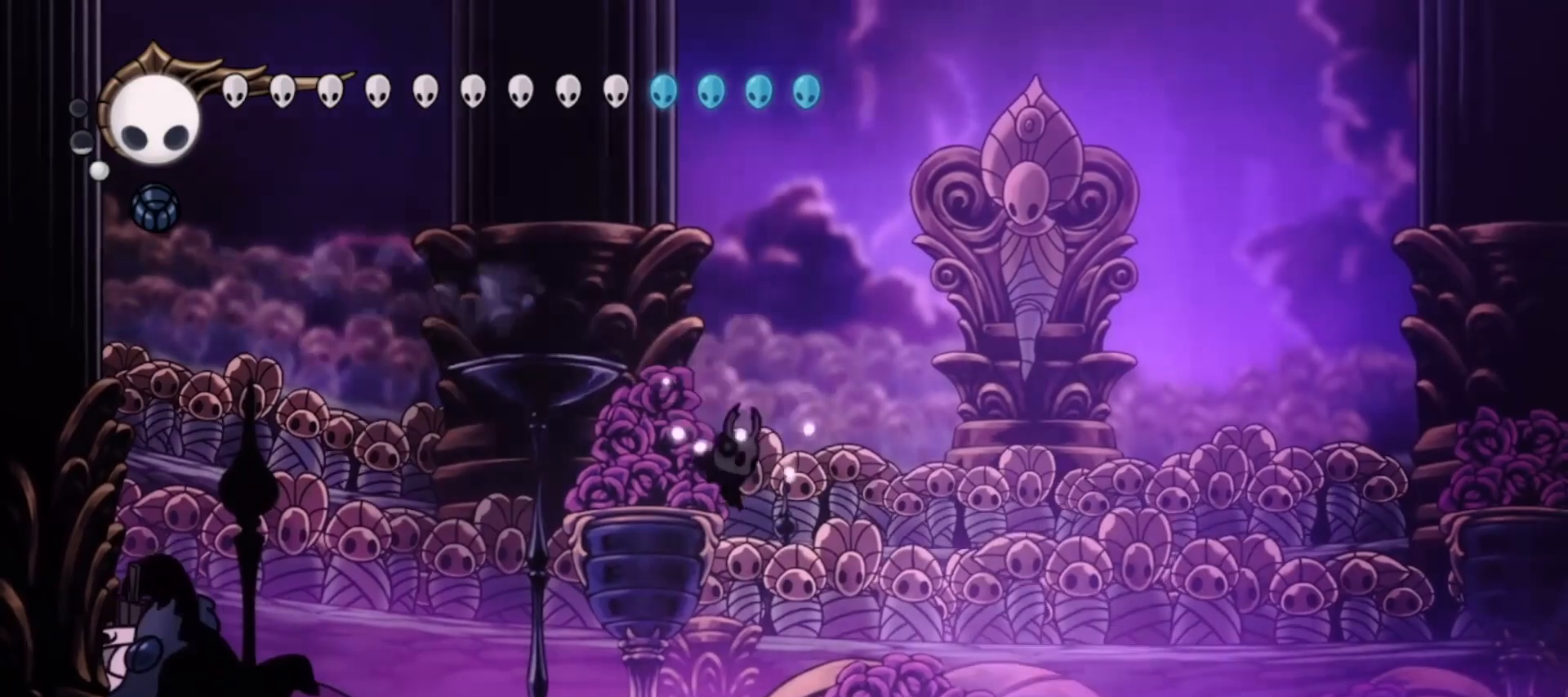
{"keys": ["right", "up", "x"], "events": [[33, "z", "down"], [300, "x", "up"], [400, "x", "down"], [400, "z", "up"], [450, "x", "up"], [500, "x", "down"]]}
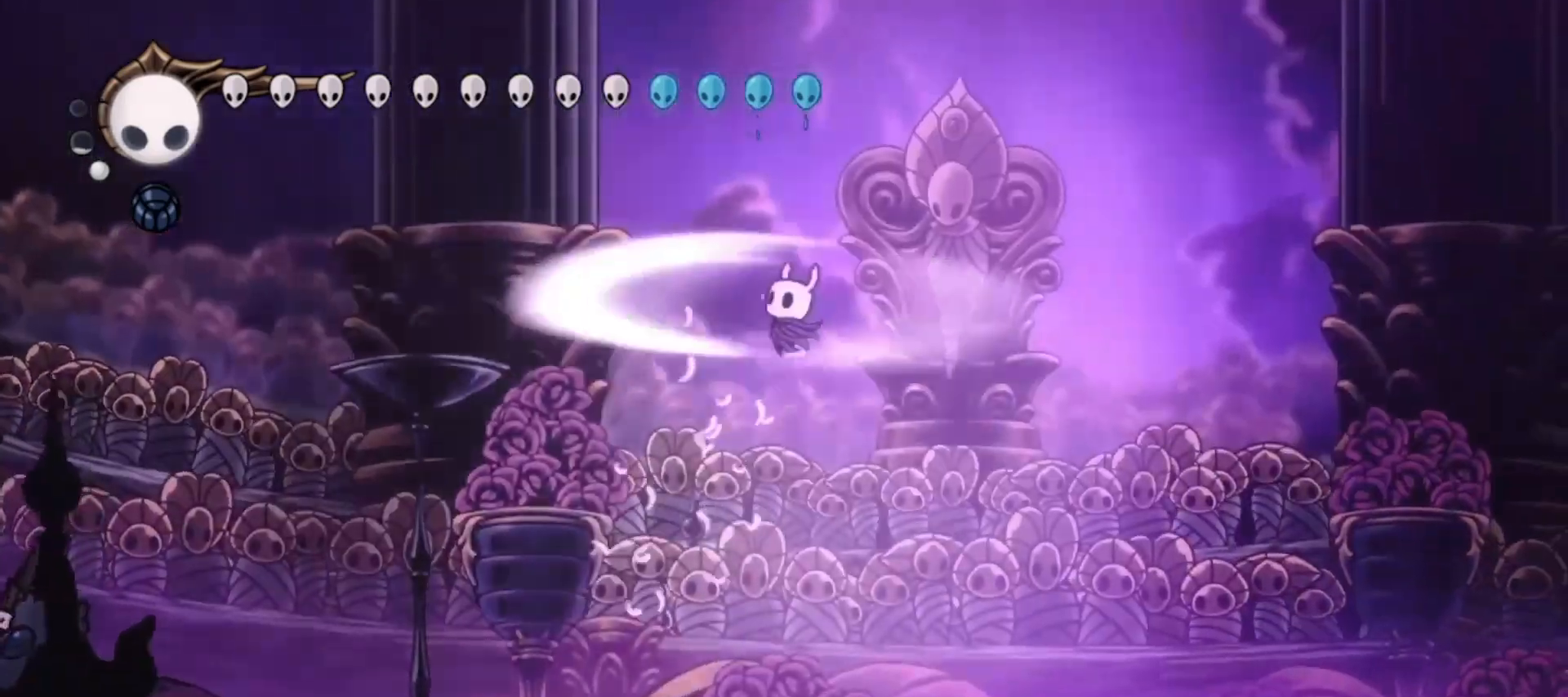
{"keys": ["right", "up"], "events": [[83, "x", "up"], [133, "x", "down"], [233, "x", "up"], [283, "x", "down"], [317, "x", "up"]]}
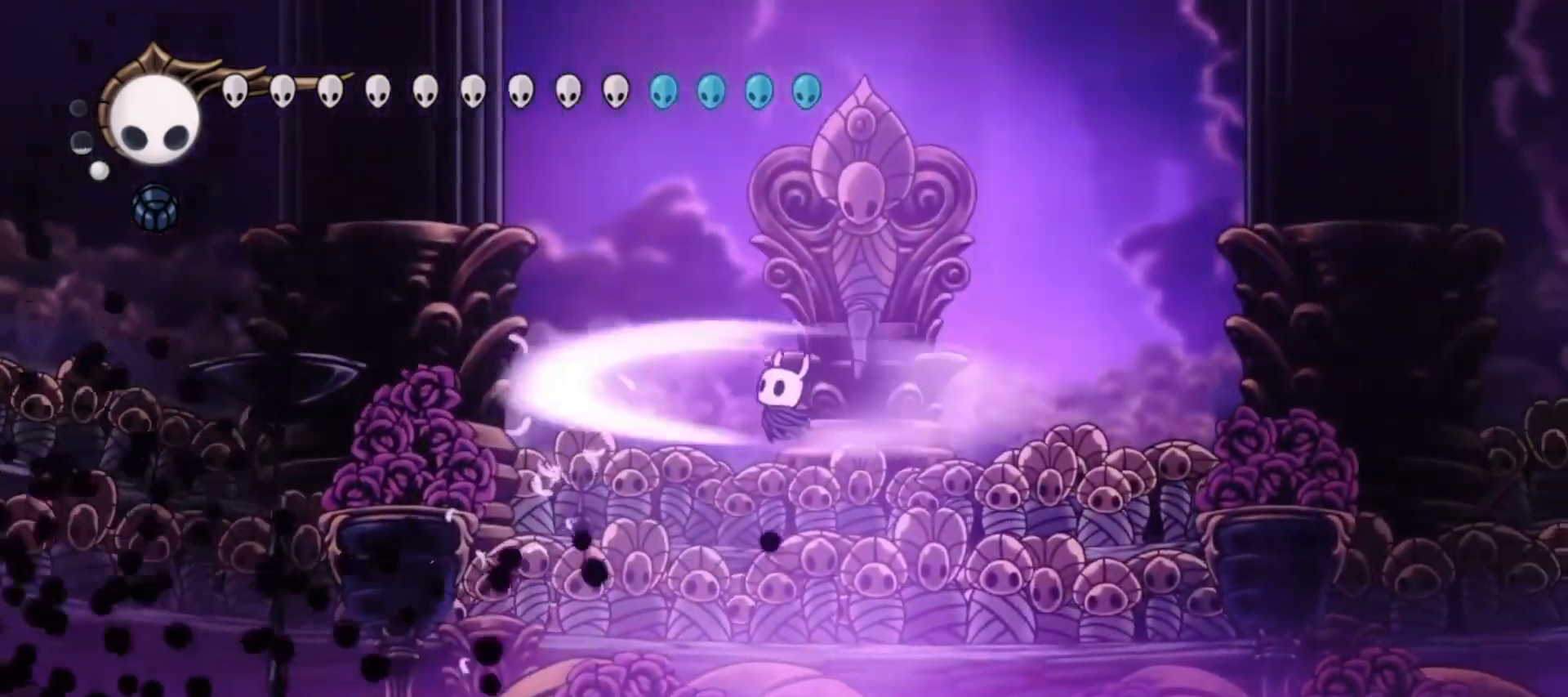
{"keys": ["right", "up", "x"], "events": [[17, "x", "down"], [50, "x", "up"], [100, "x", "down"]]}
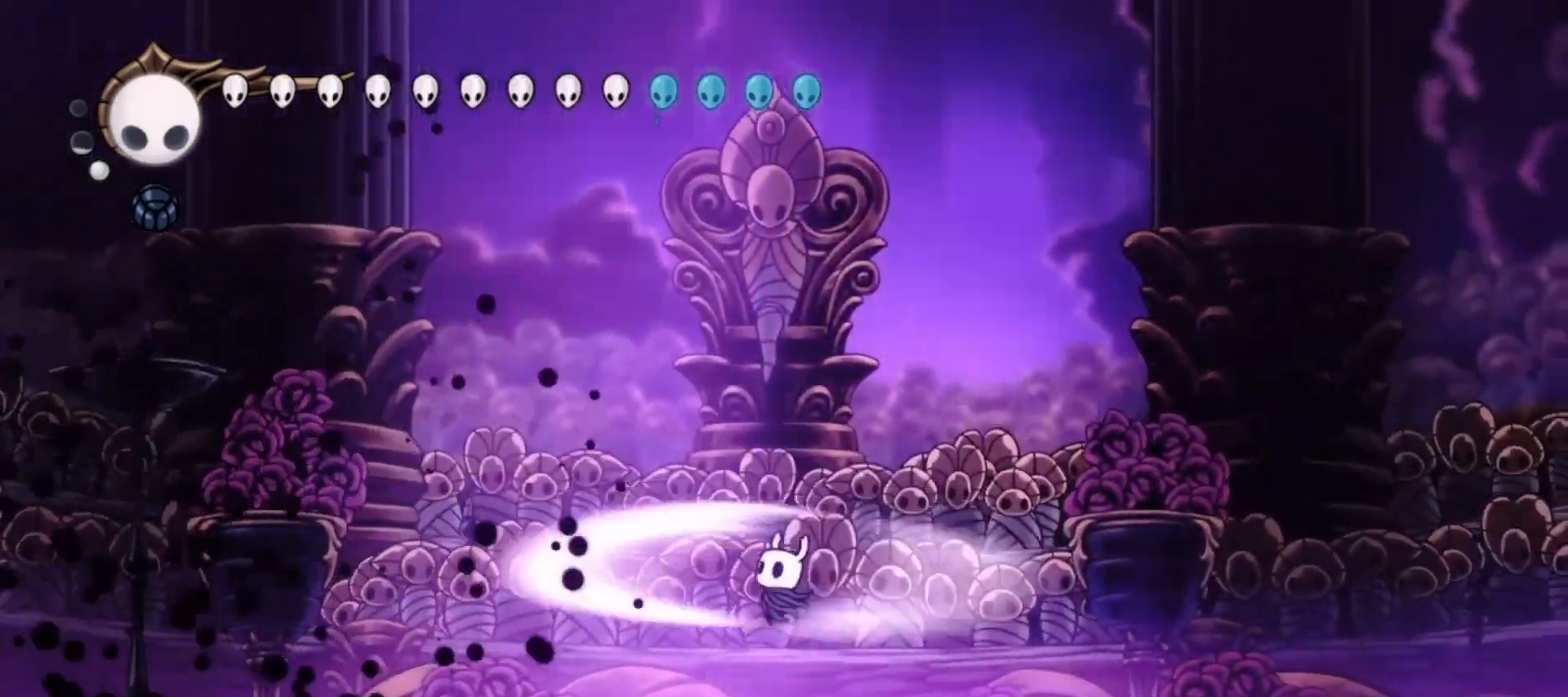
{"keys": ["left", "up", "x"], "events": [[17, "left", "down"], [67, "right", "up"], [167, "c", "down"], [267, "c", "up"], [300, "c", "down"], [450, "c", "up"]]}
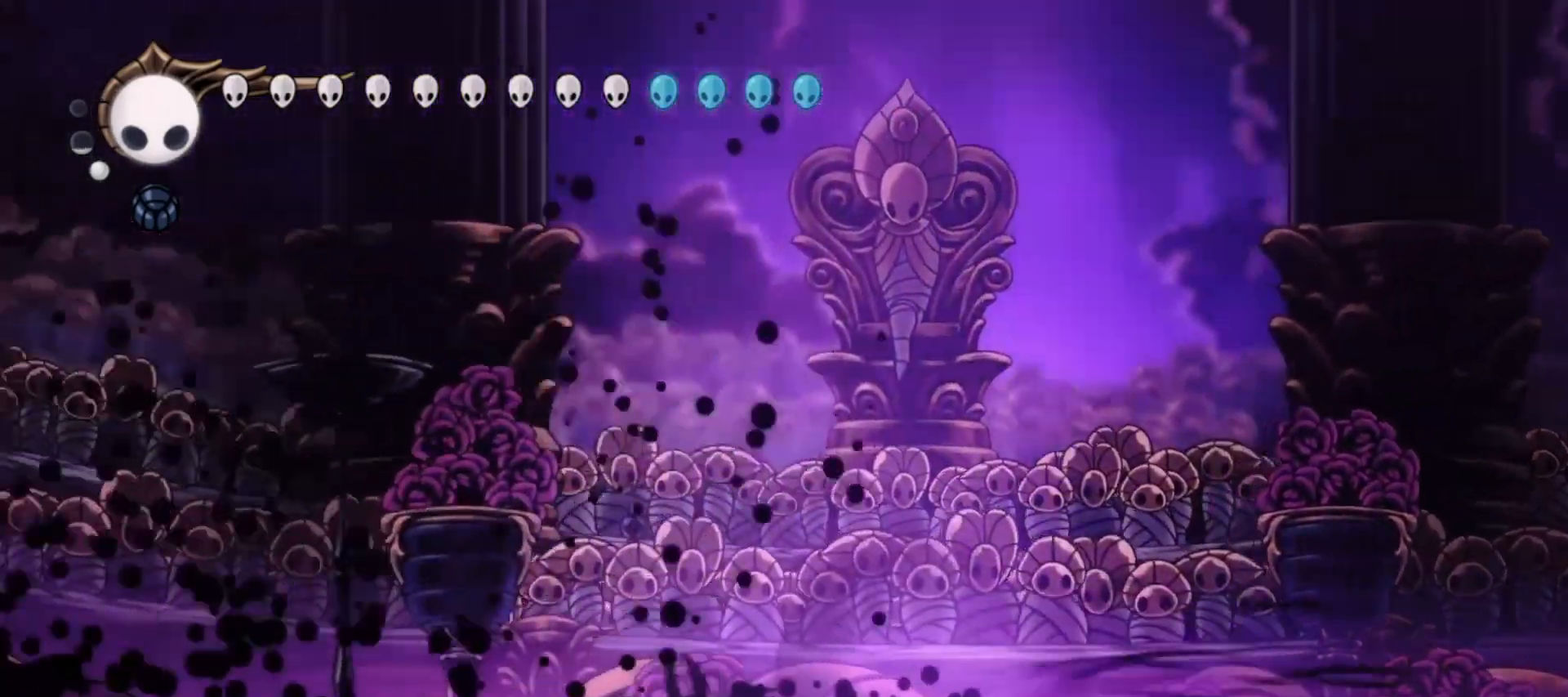
{"keys": ["right", "up", "x"], "events": [[83, "z", "down"], [133, "right", "down"], [183, "left", "up"], [467, "z", "up"]]}
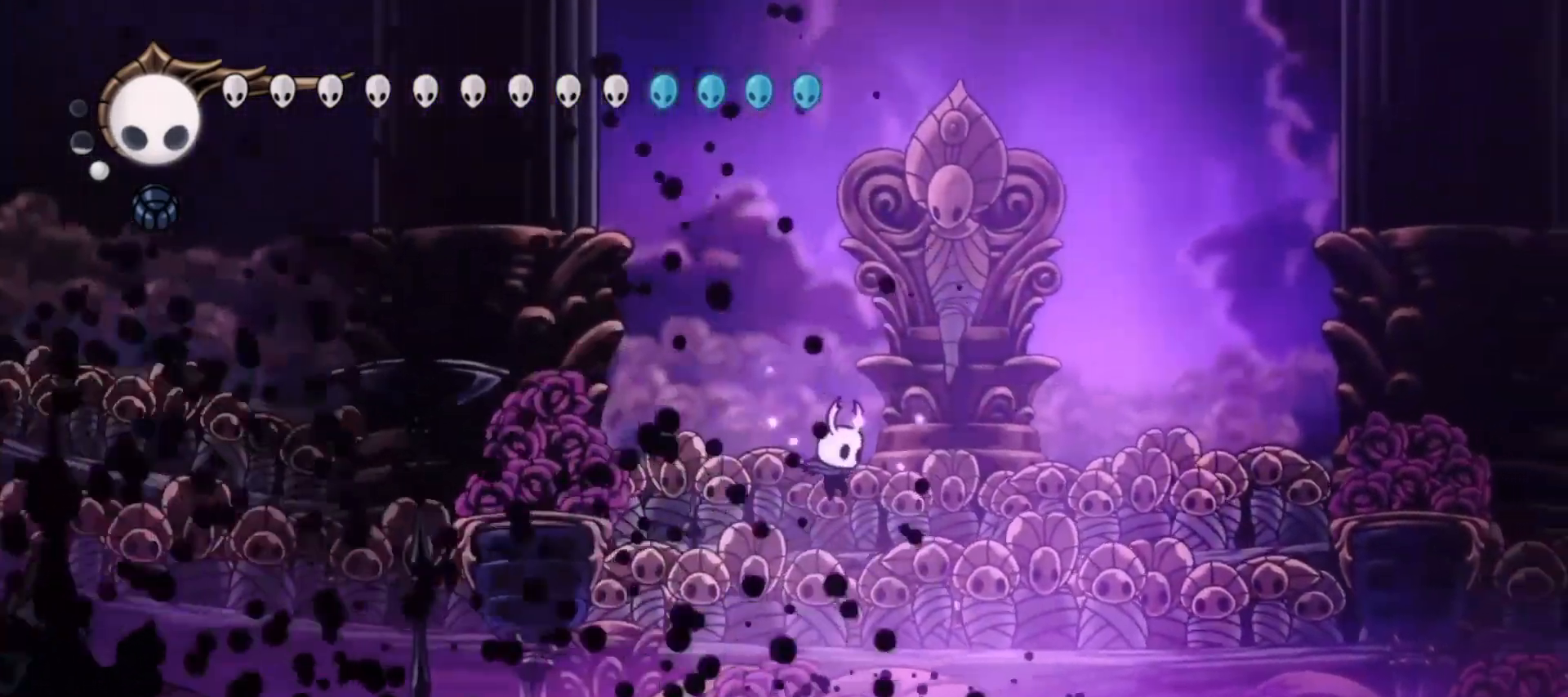
{"keys": ["right", "up", "x", "z"], "events": [[117, "z", "down"], [350, "x", "up"], [400, "x", "down"]]}
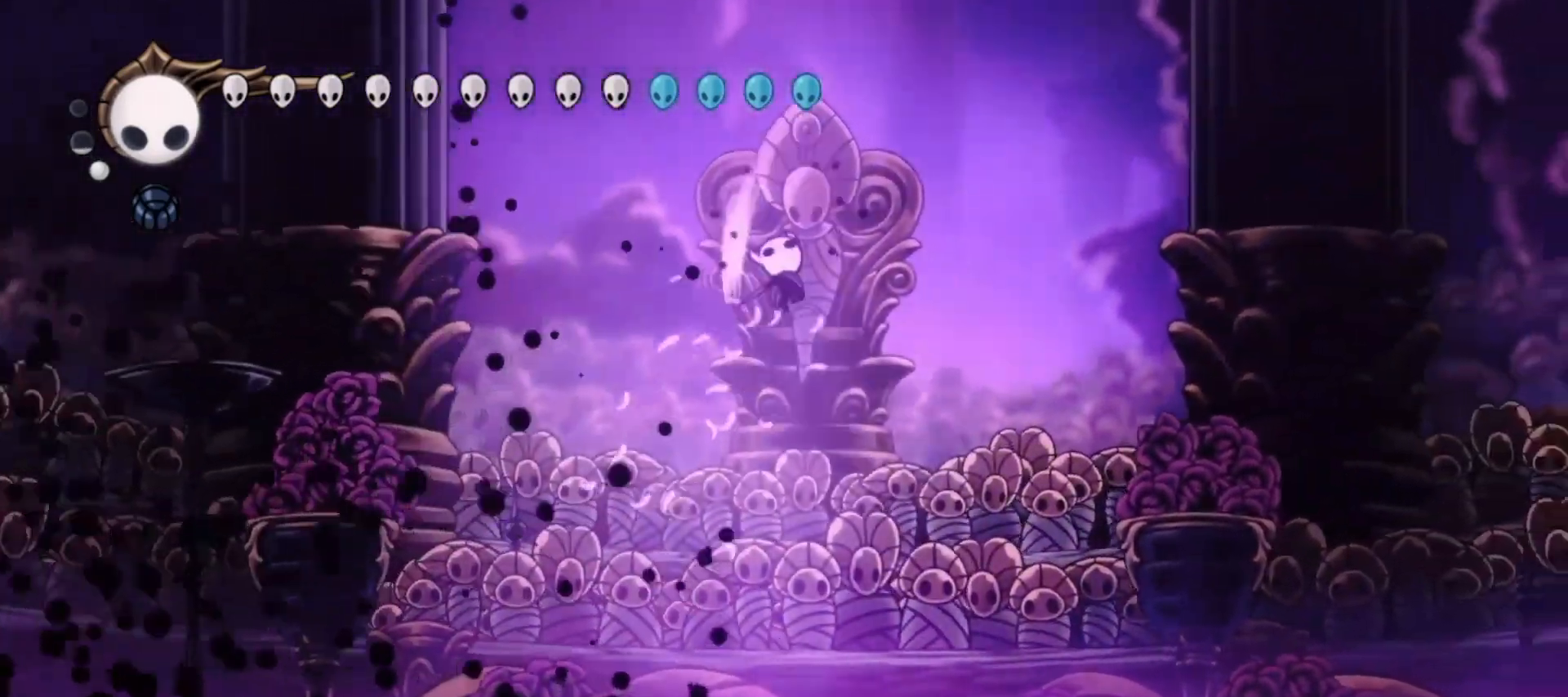
{"keys": ["right", "up", "x"], "events": [[33, "x", "up"], [33, "z", "up"], [67, "x", "down"], [167, "x", "up"], [217, "x", "down"], [317, "x", "up"], [350, "x", "down"], [417, "x", "up"], [500, "x", "down"]]}
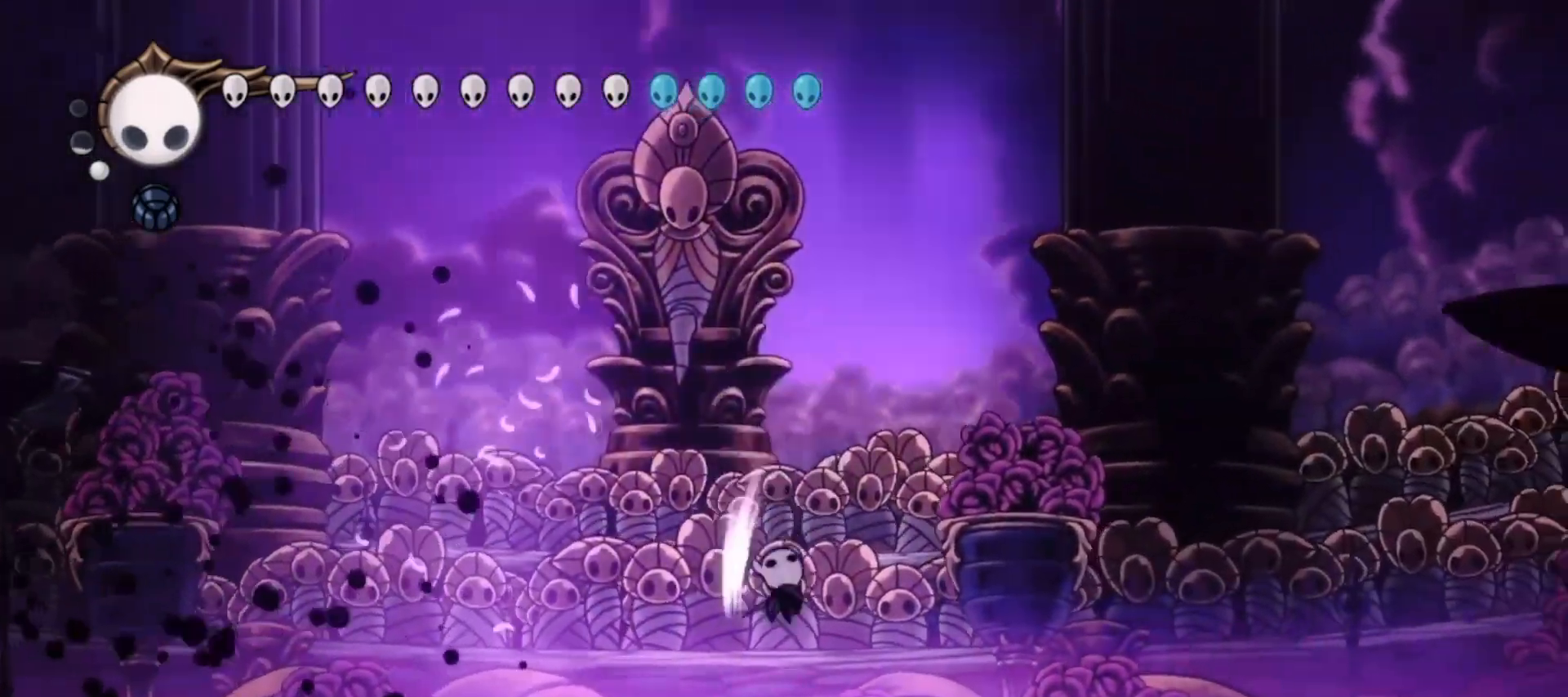
{"keys": ["right", "up", "x"], "events": []}
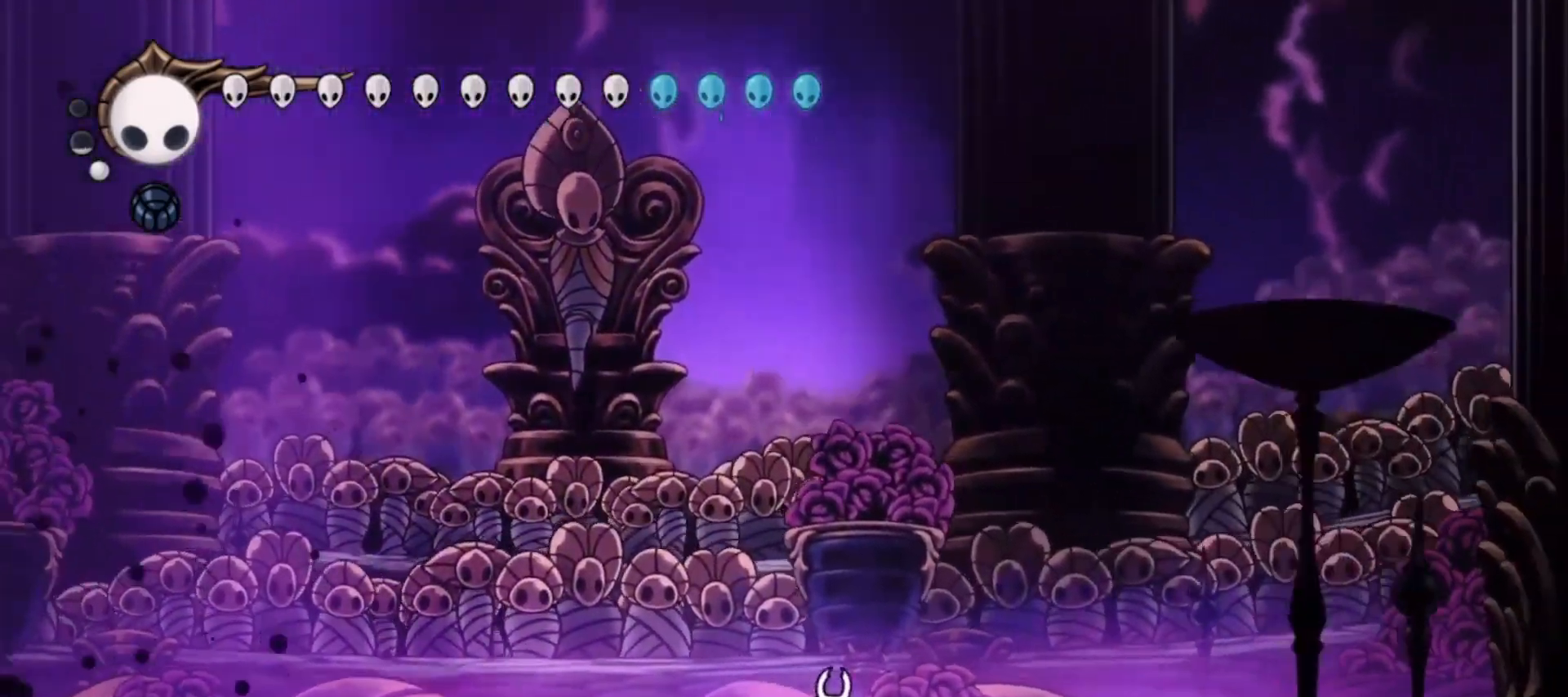
{"keys": ["left", "up", "x"], "events": [[167, "z", "down"], [217, "left", "down"], [217, "right", "up"], [500, "z", "up"]]}
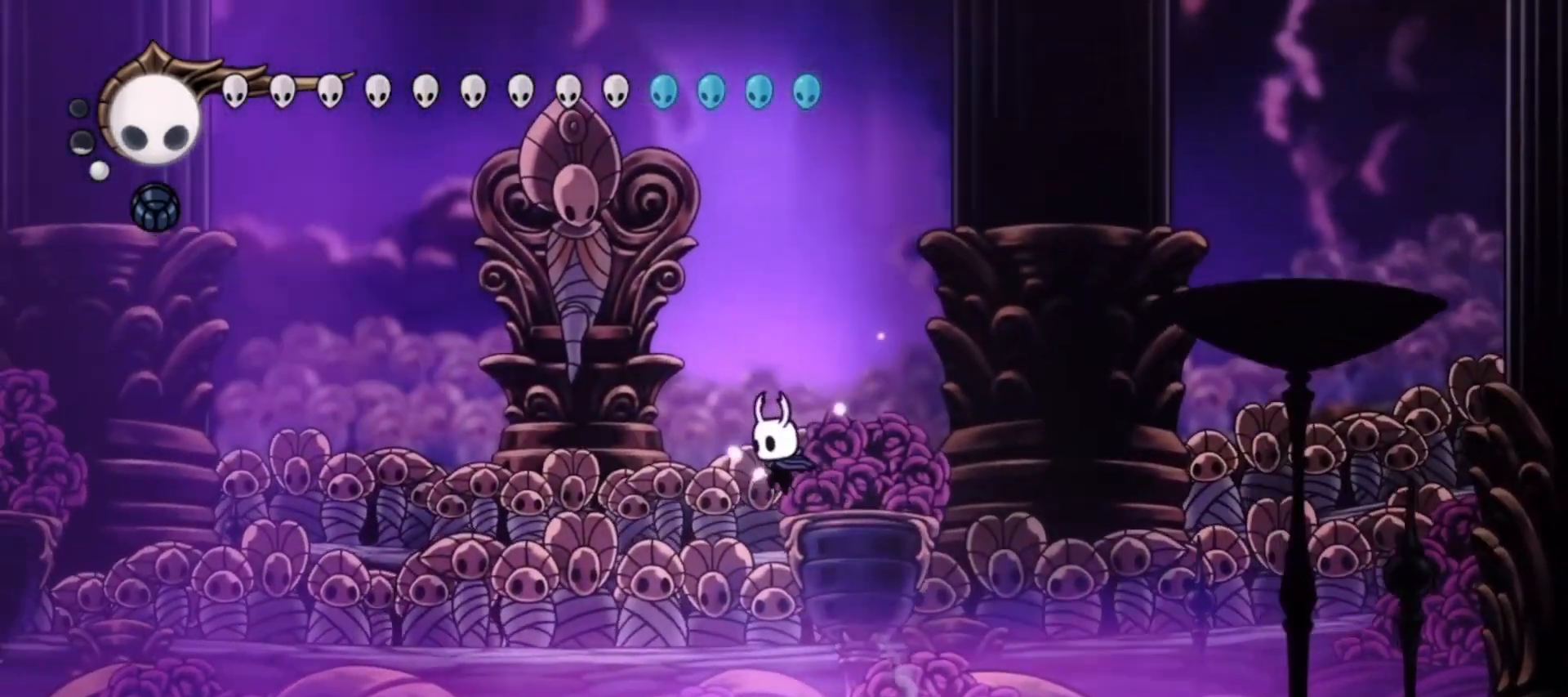
{"keys": ["left", "up", "x"], "events": [[133, "c", "down"], [283, "c", "up"]]}
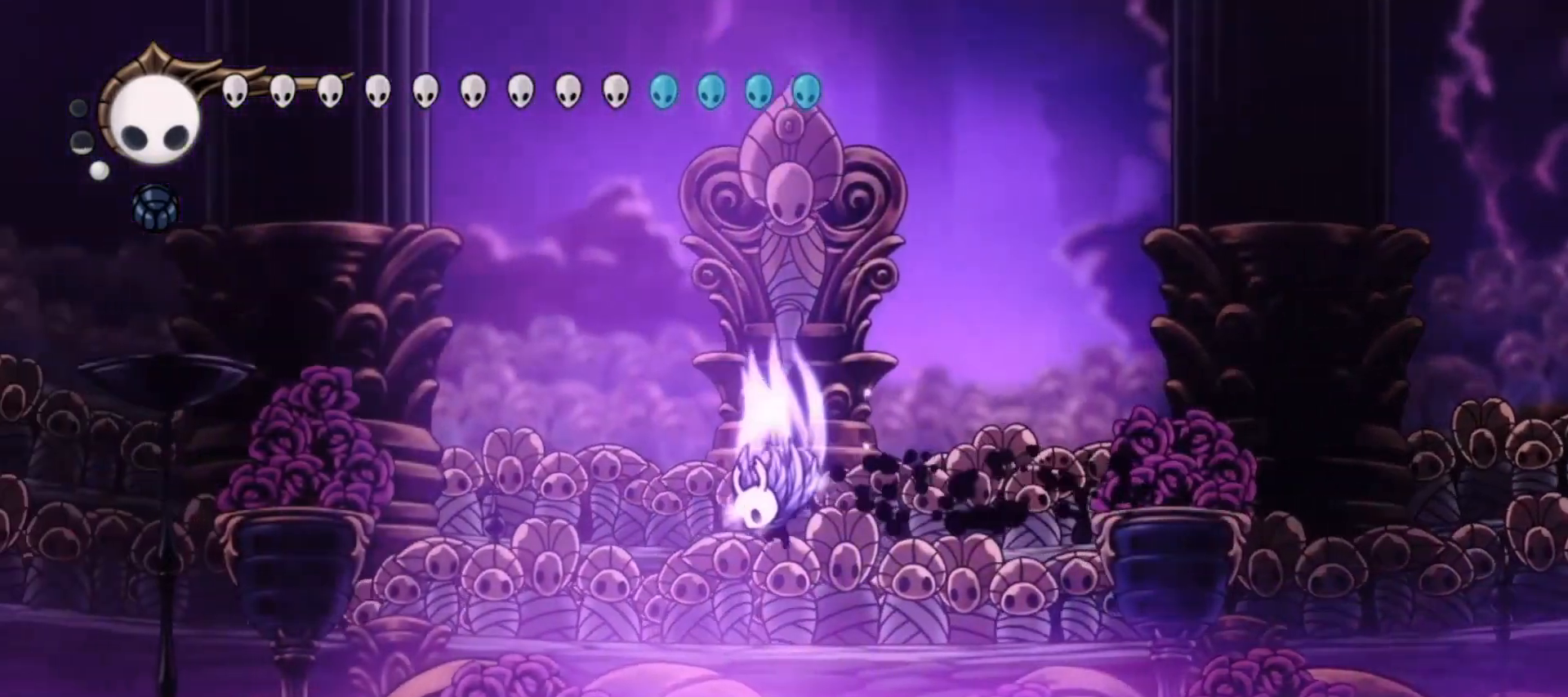
{"keys": ["left", "up", "x"], "events": [[17, "z", "down"], [300, "x", "up"], [400, "x", "down"], [483, "z", "up"]]}
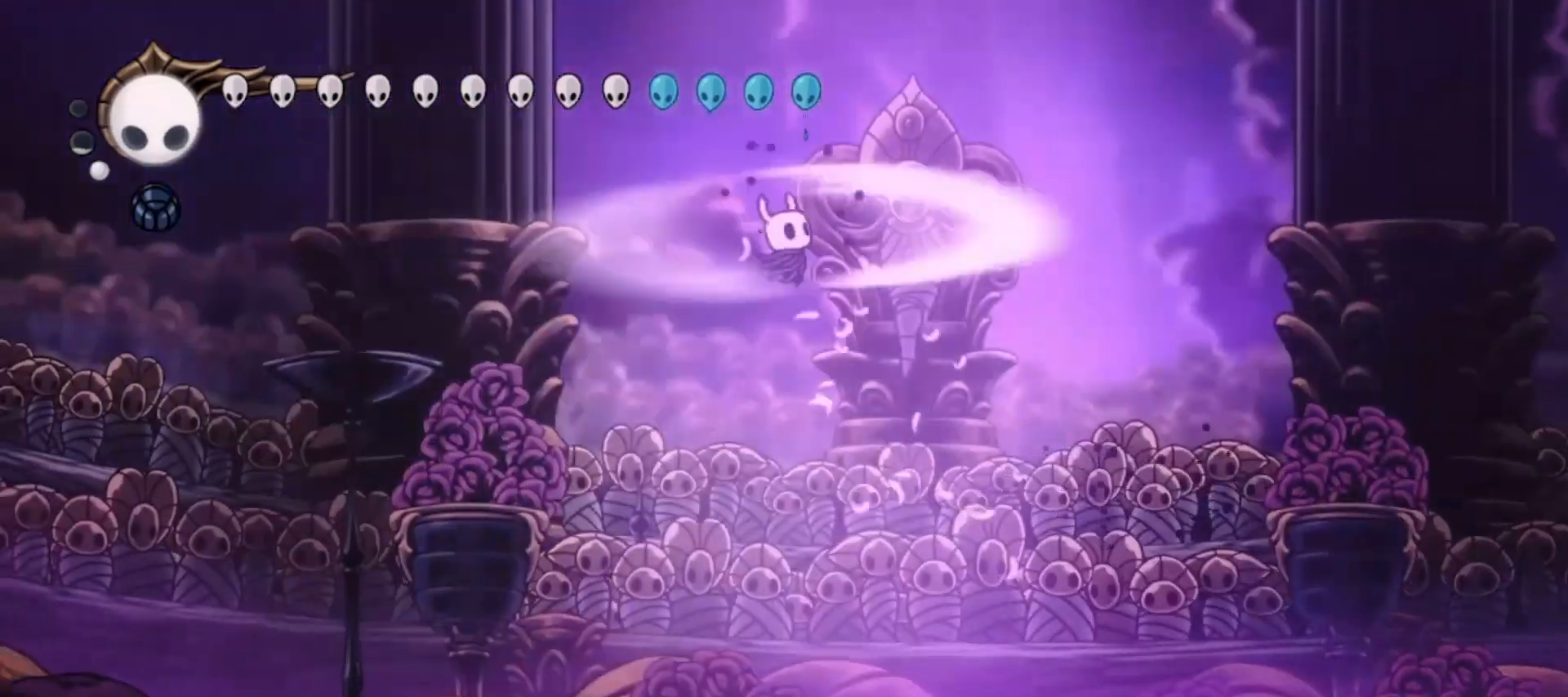
{"keys": ["left", "up"], "events": [[117, "x", "up"], [167, "x", "down"], [267, "x", "up"], [317, "x", "down"], [350, "x", "up"], [450, "x", "down"], [500, "x", "up"]]}
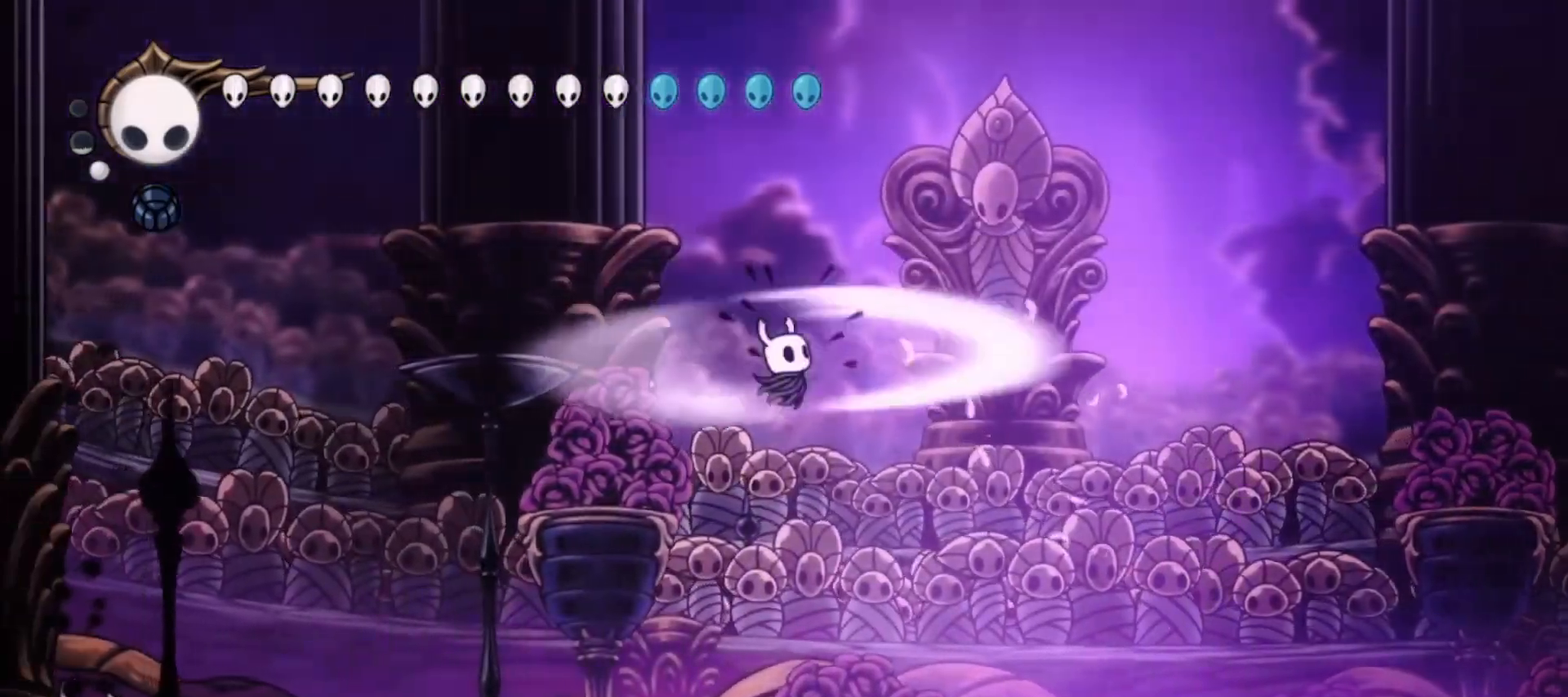
{"keys": ["left", "up", "x"], "events": [[150, "x", "down"]]}
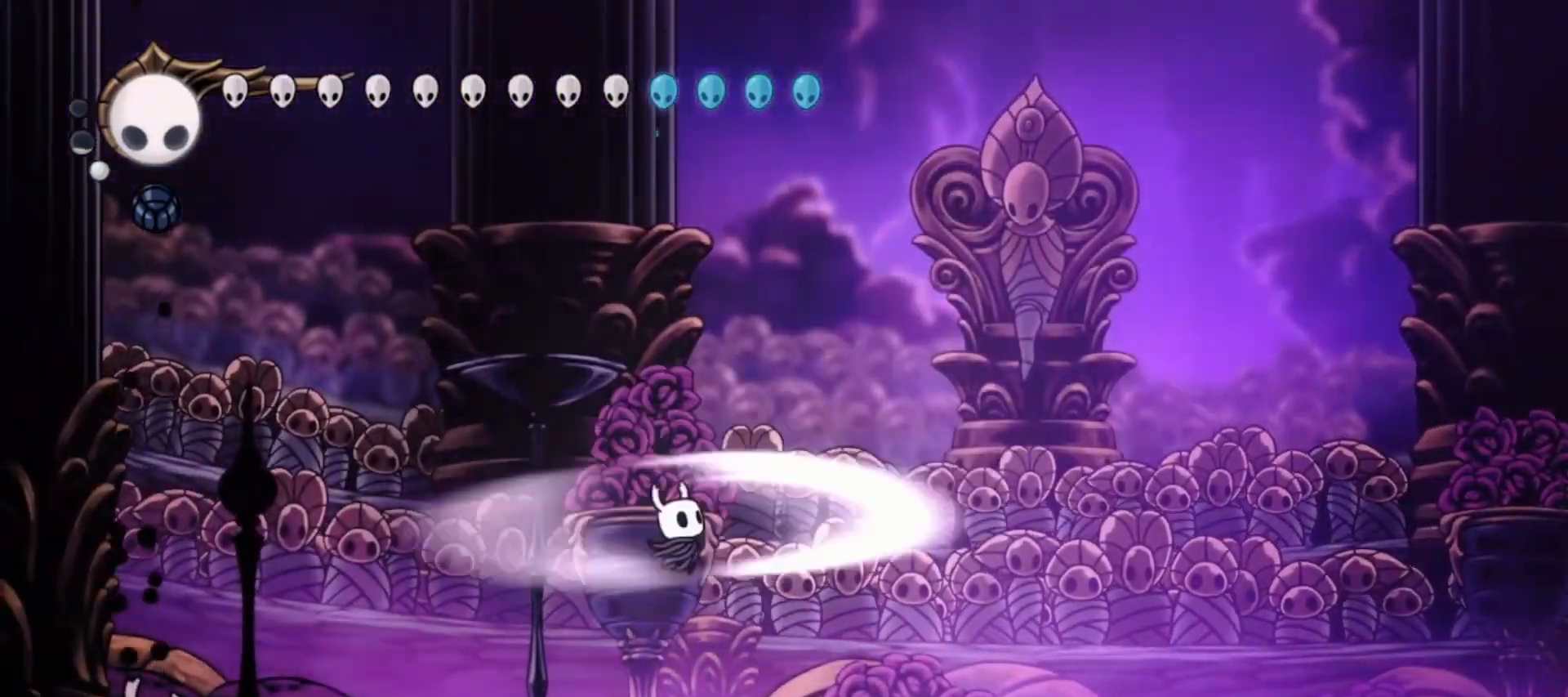
{"keys": ["right", "up", "x", "z"], "events": [[250, "left", "up"], [250, "right", "down"], [250, "z", "down"]]}